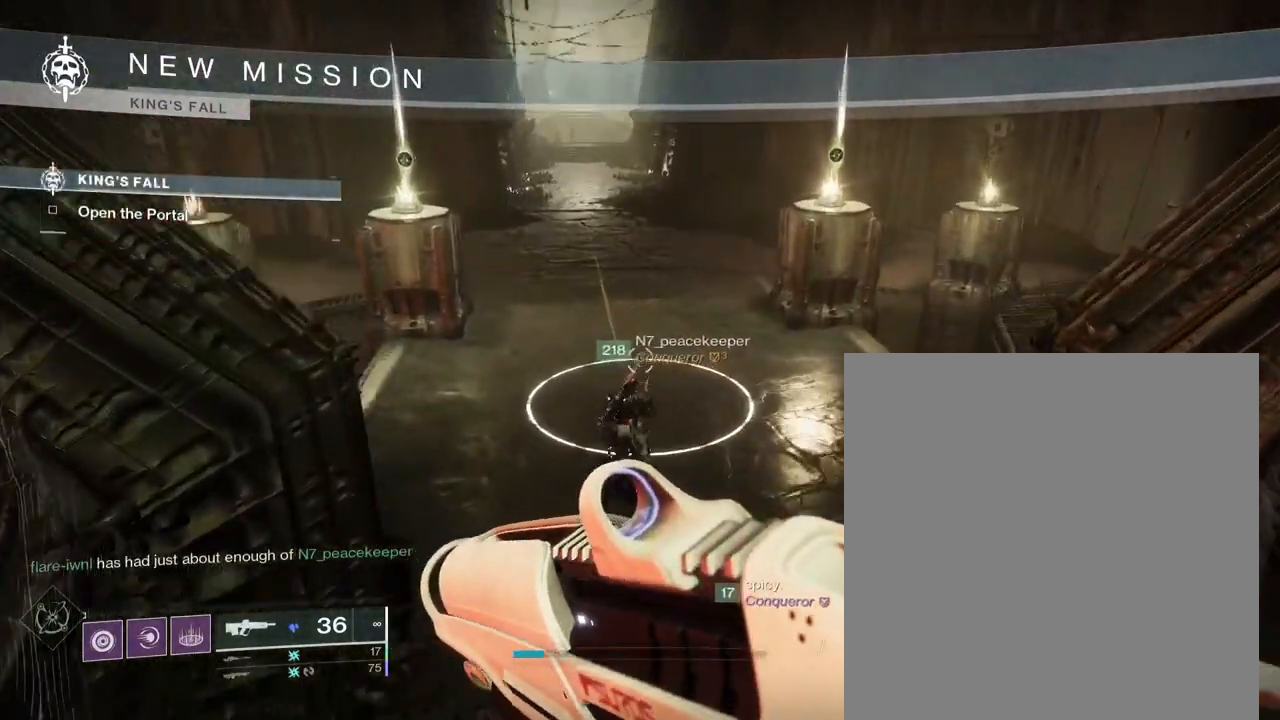
Gameplay with a controller (PlayStation layout); each line is a JSON object with the inputs held at the frame after it (dt_ms = milliseconds from this image to that frame). "events" lists button and stick changes between this image and that frame as [ms after this image, input, new state], when the widget could be followed in between. Not read: DPAD_DOWN DPAD_LEFT DPAD_RIGHT DPAD_UP L3 R3 SELECT START.
{"dt_ms": 500, "buttons": [], "left_stick": "up", "right_stick": "center", "events": []}
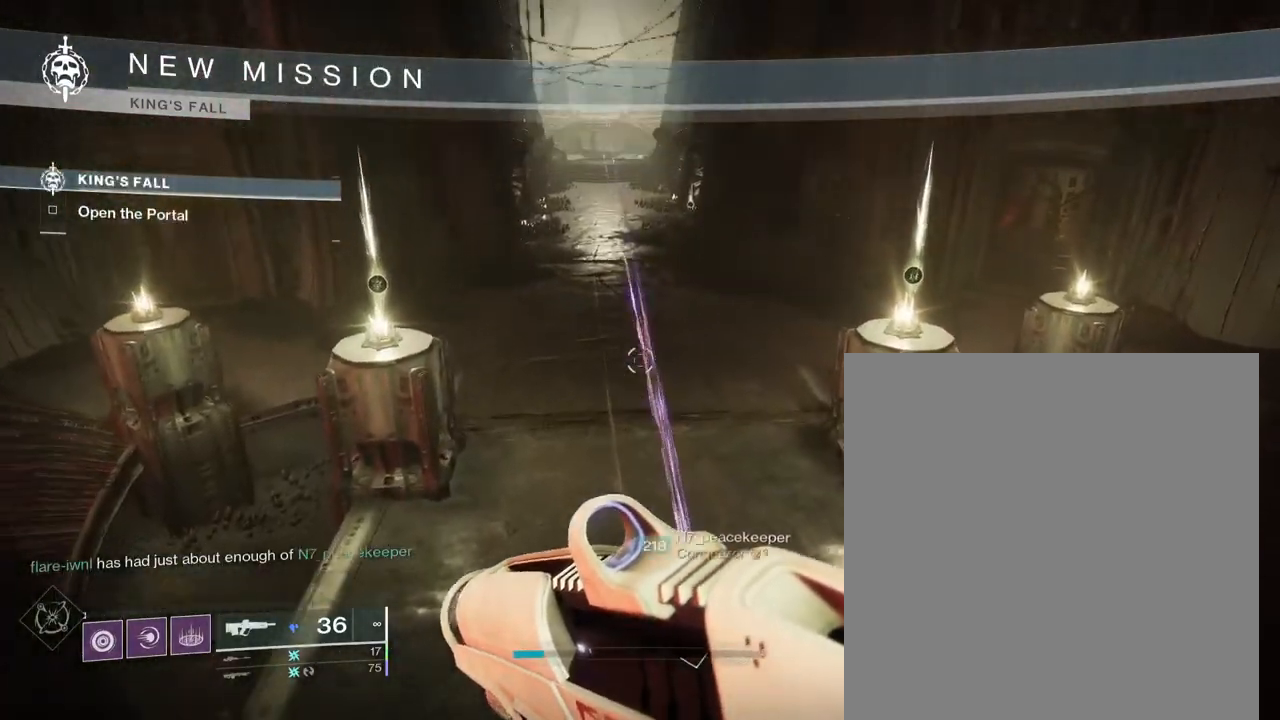
{"dt_ms": 500, "buttons": [], "left_stick": "up", "right_stick": "center"}
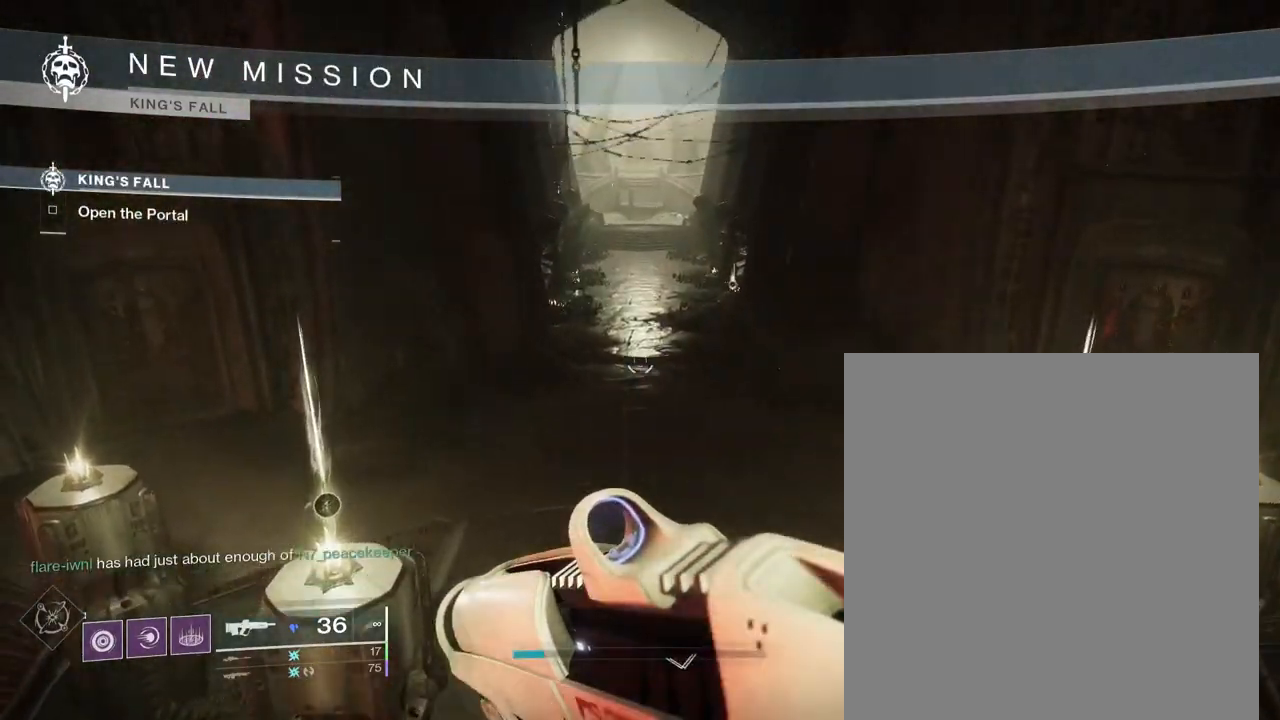
{"dt_ms": 500, "buttons": [], "left_stick": "up", "right_stick": "center", "events": [[117, "right_stick", "down"], [217, "right_stick", "center"]]}
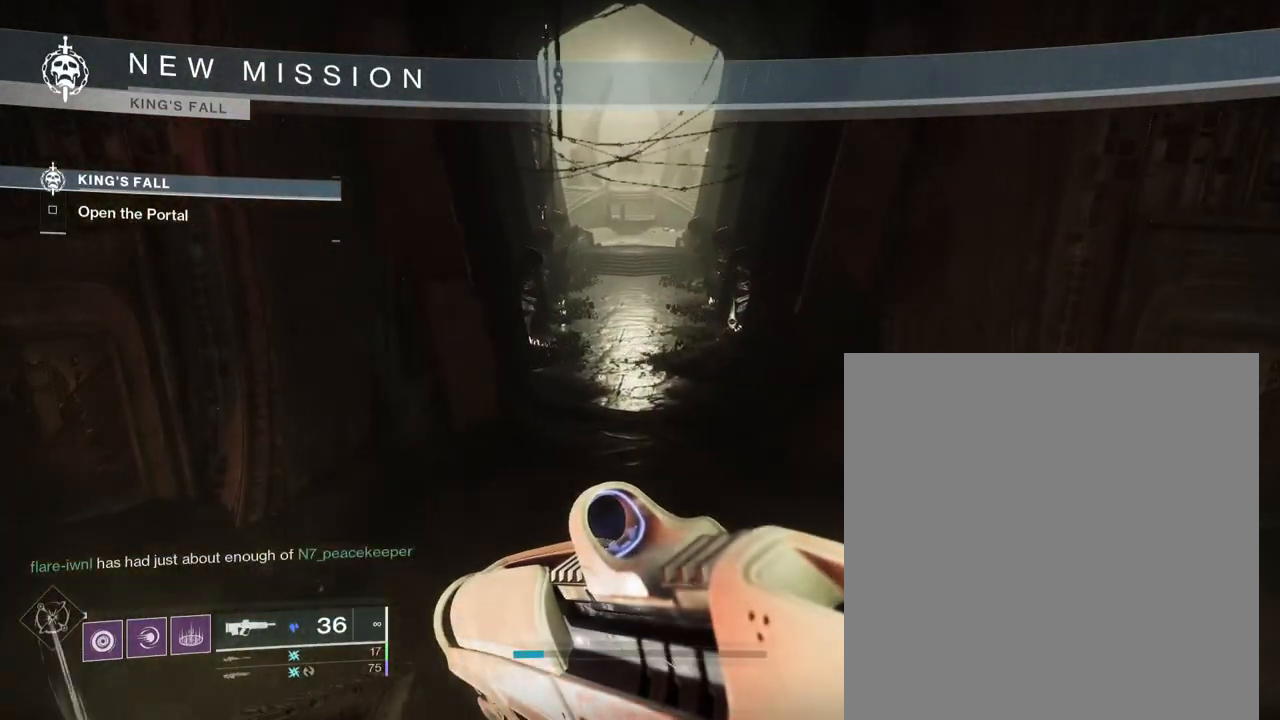
{"dt_ms": 500, "buttons": [], "left_stick": "up", "right_stick": "center", "events": []}
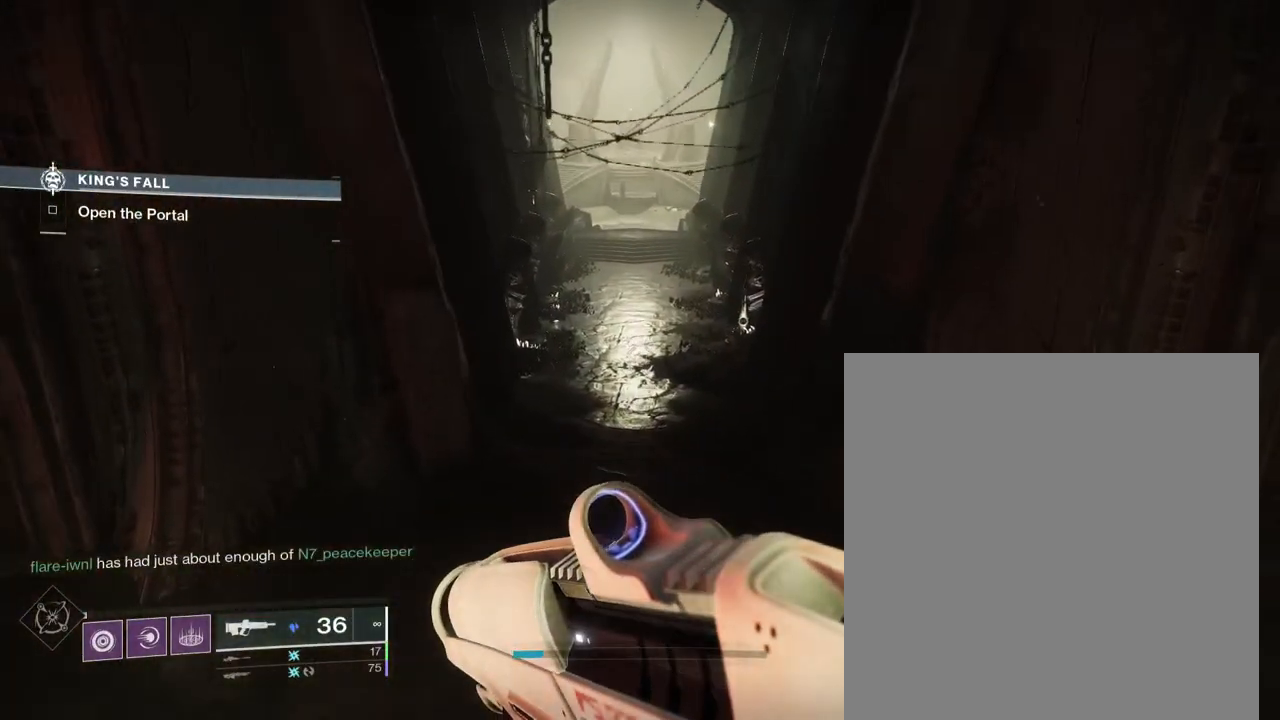
{"dt_ms": 500, "buttons": [], "left_stick": "up", "right_stick": "center", "events": [[150, "CROSS", "down"], [233, "CROSS", "up"]]}
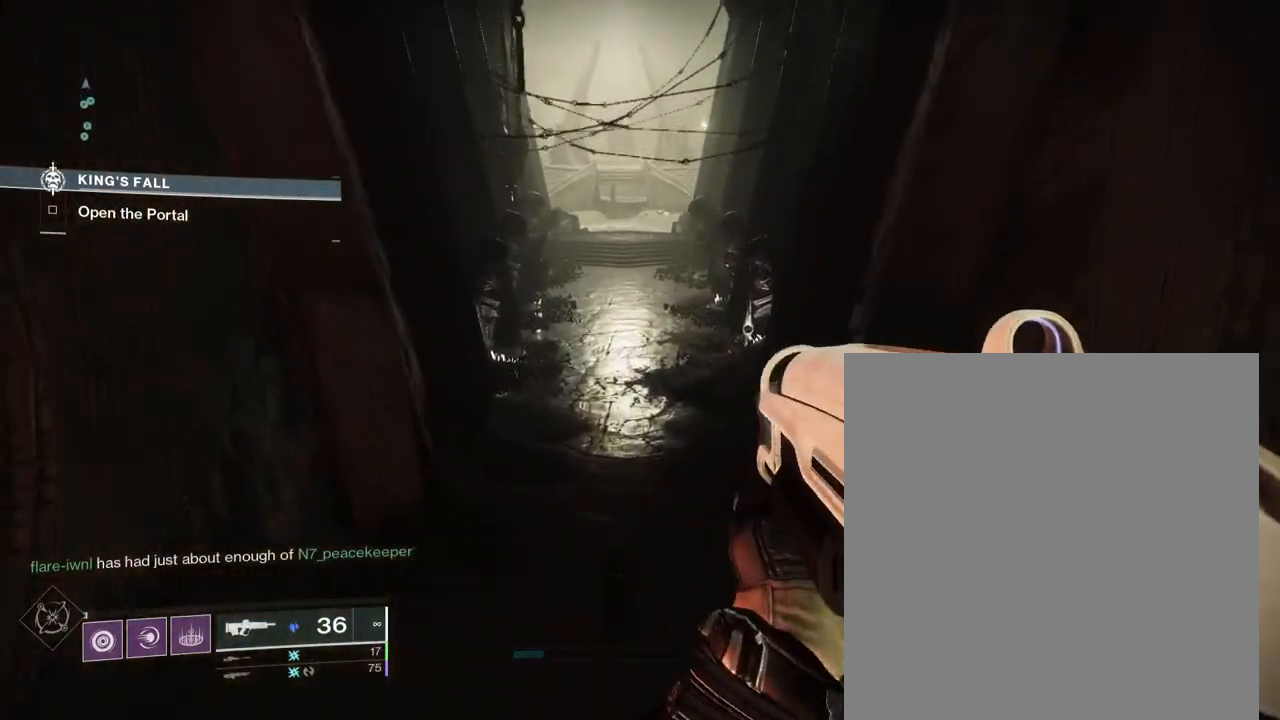
{"dt_ms": 500, "buttons": [], "left_stick": "up", "right_stick": "center", "events": []}
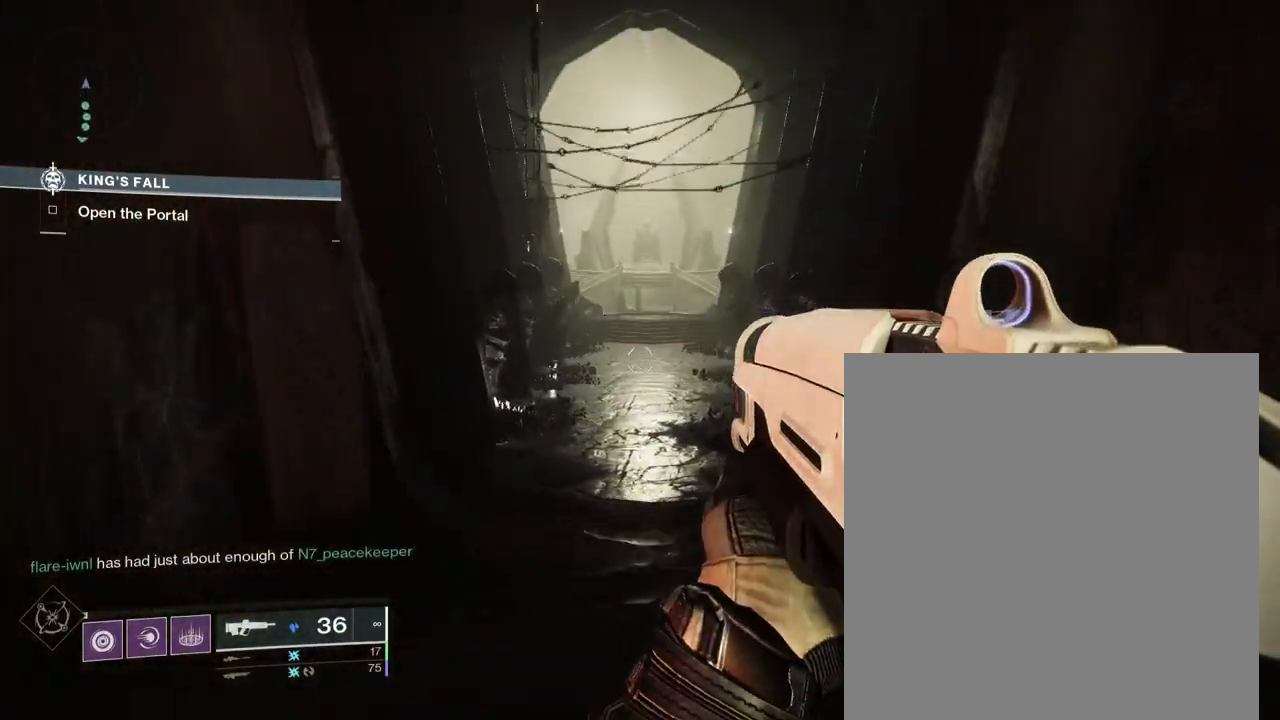
{"dt_ms": 500, "buttons": [], "left_stick": "up", "right_stick": "center", "events": []}
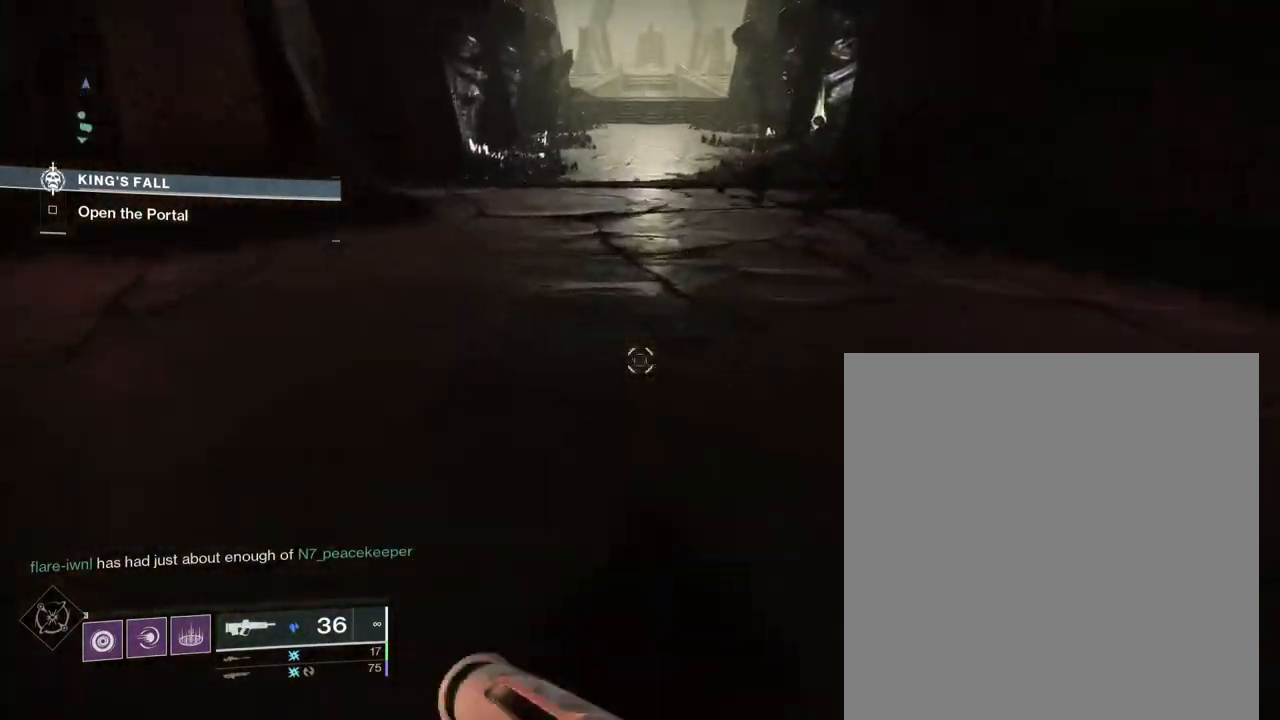
{"dt_ms": 500, "buttons": [], "left_stick": "up", "right_stick": "center", "events": [[150, "right_stick", "up"], [250, "right_stick", "center"]]}
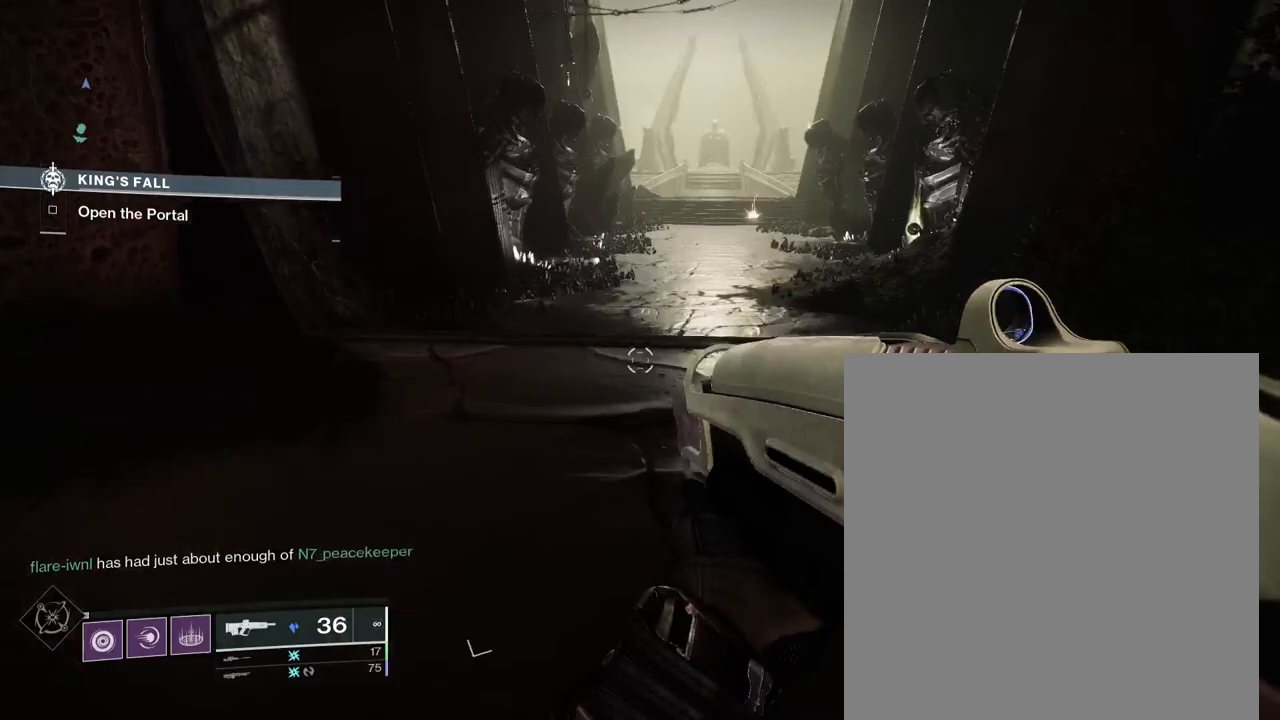
{"dt_ms": 500, "buttons": [], "left_stick": "up", "right_stick": "center", "events": []}
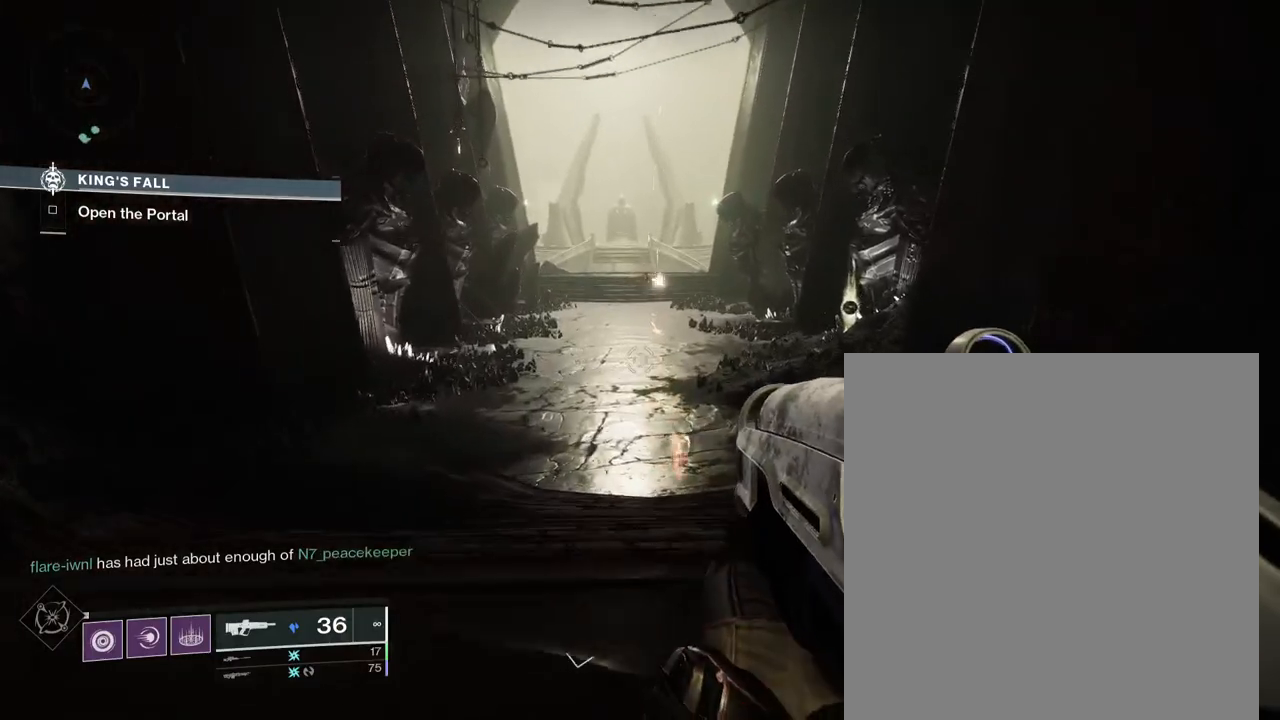
{"dt_ms": 500, "buttons": [], "left_stick": "up", "right_stick": "center", "events": []}
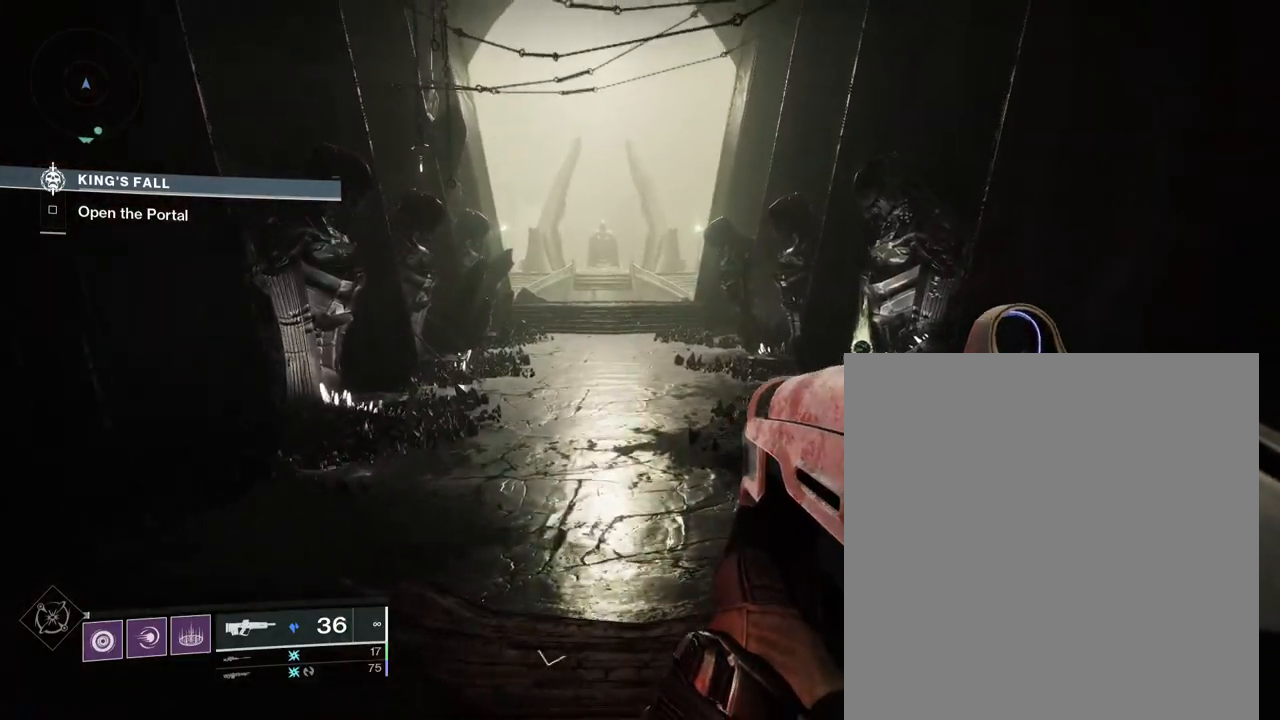
{"dt_ms": 1000, "buttons": [], "left_stick": "up", "right_stick": "center", "events": [[467, "right_stick", "up"], [517, "right_stick", "center"]]}
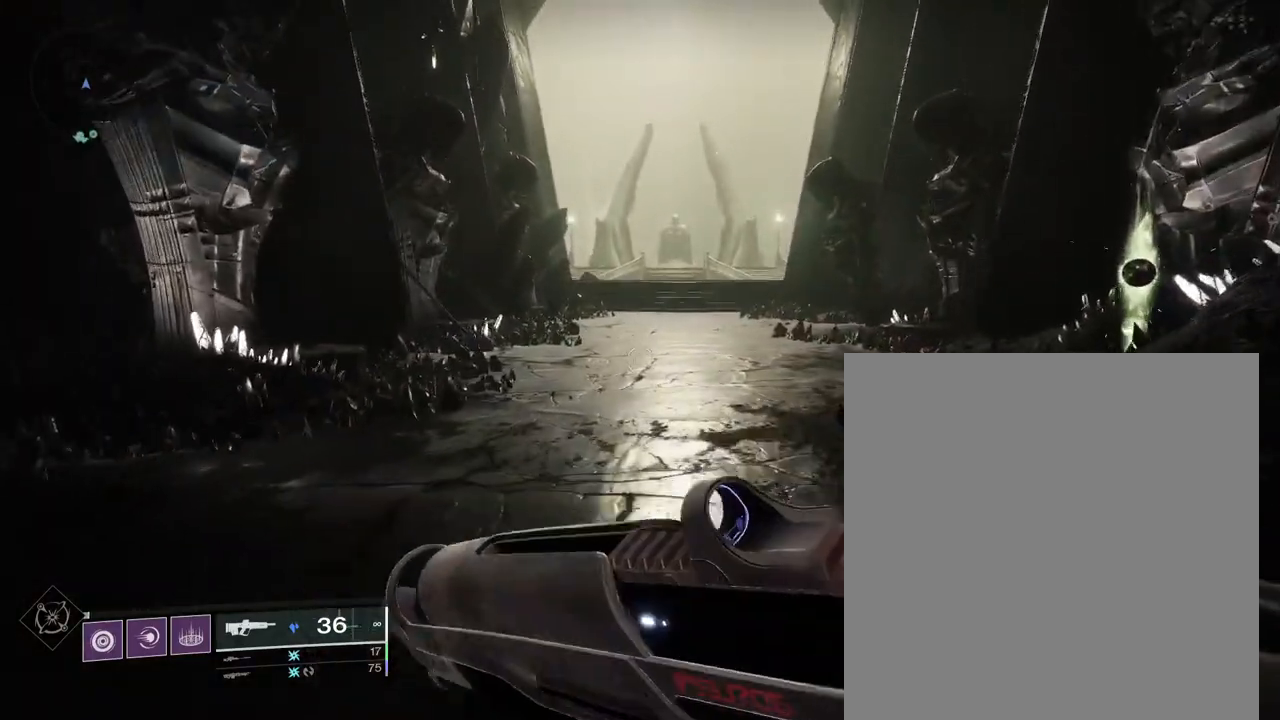
{"dt_ms": 500, "buttons": [], "left_stick": "up", "right_stick": "center", "events": []}
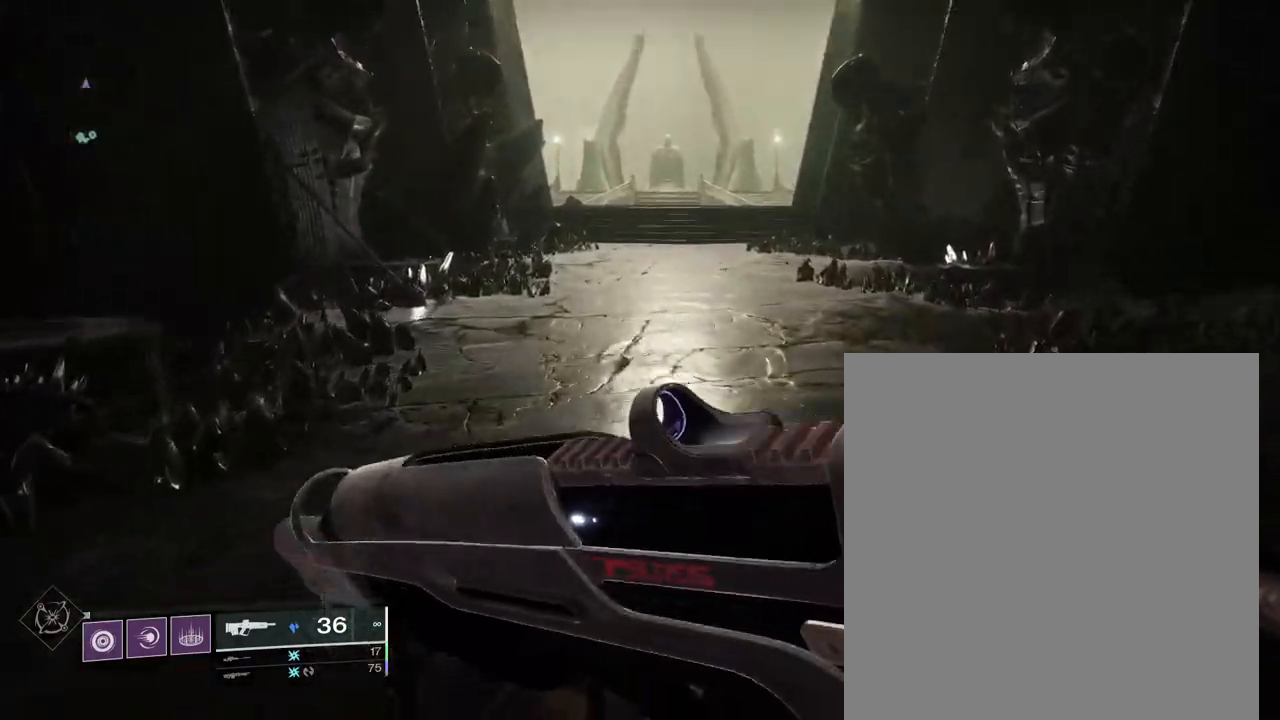
{"dt_ms": 500, "buttons": [], "left_stick": "up", "right_stick": "center", "events": [[367, "CROSS", "down"], [417, "CROSS", "up"]]}
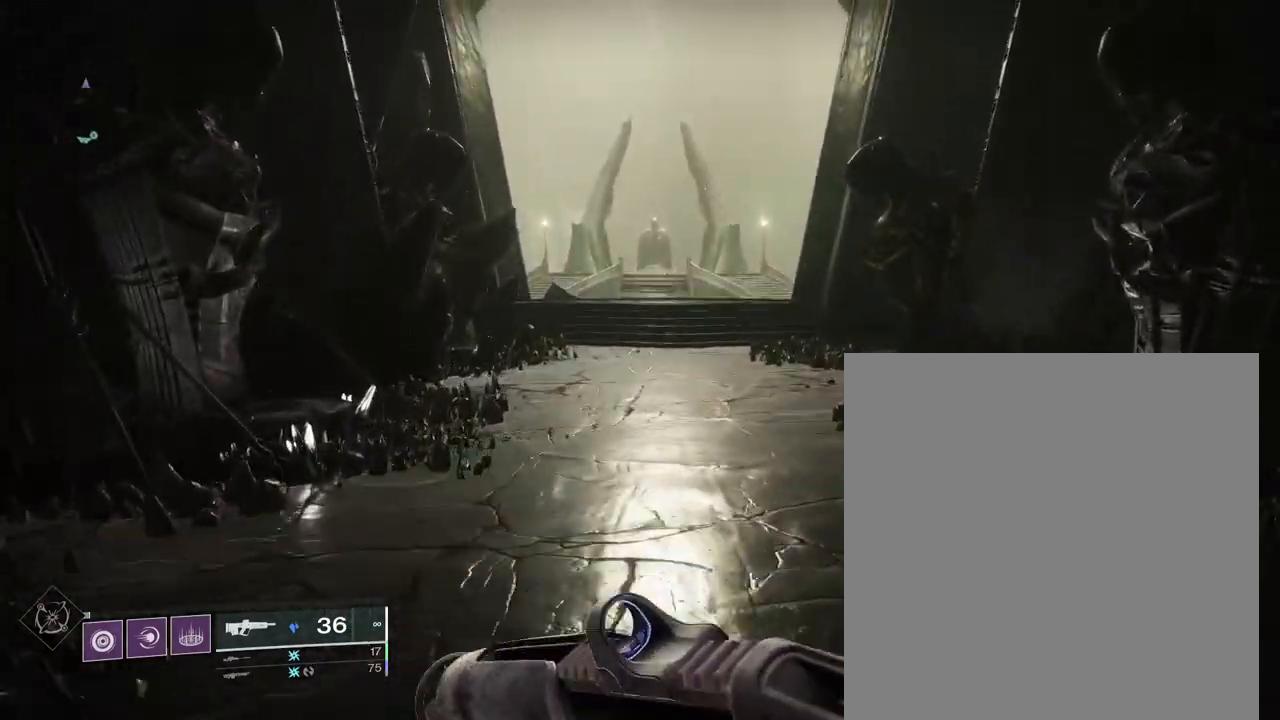
{"dt_ms": 500, "buttons": [], "left_stick": "up", "right_stick": "center", "events": [[200, "CROSS", "down"], [300, "CROSS", "up"]]}
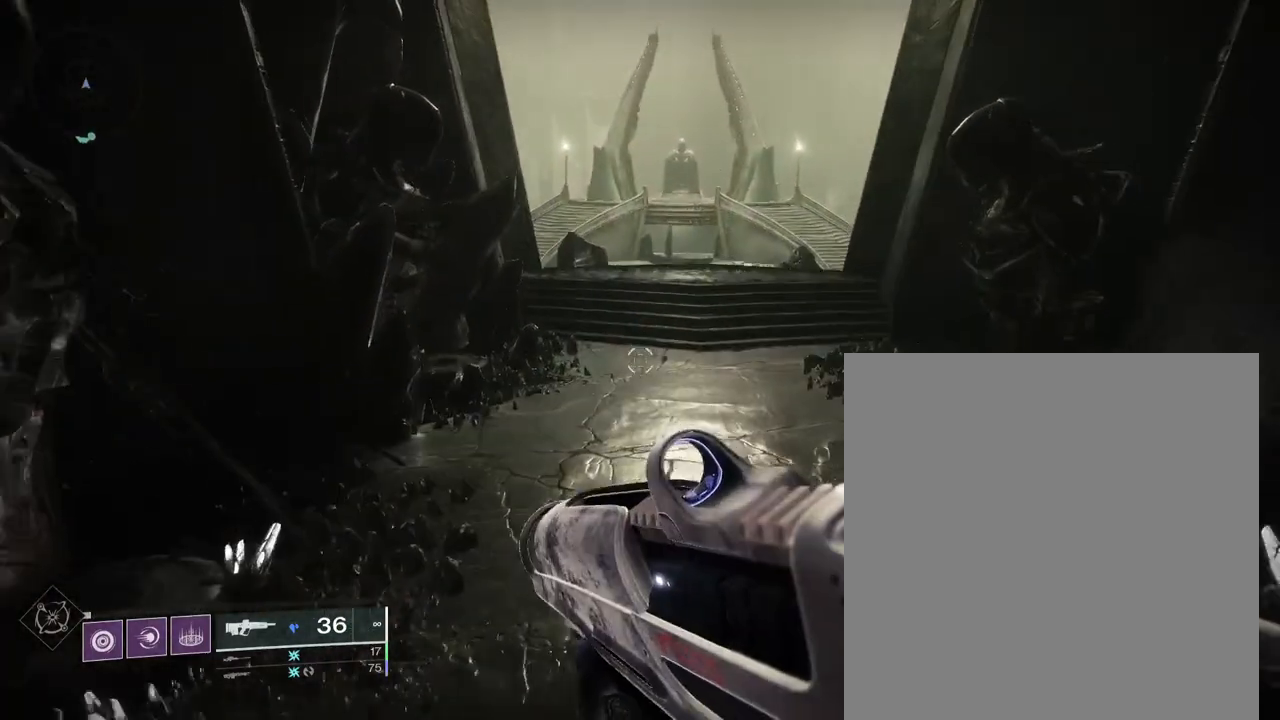
{"dt_ms": 500, "buttons": [], "left_stick": "up", "right_stick": "center", "events": []}
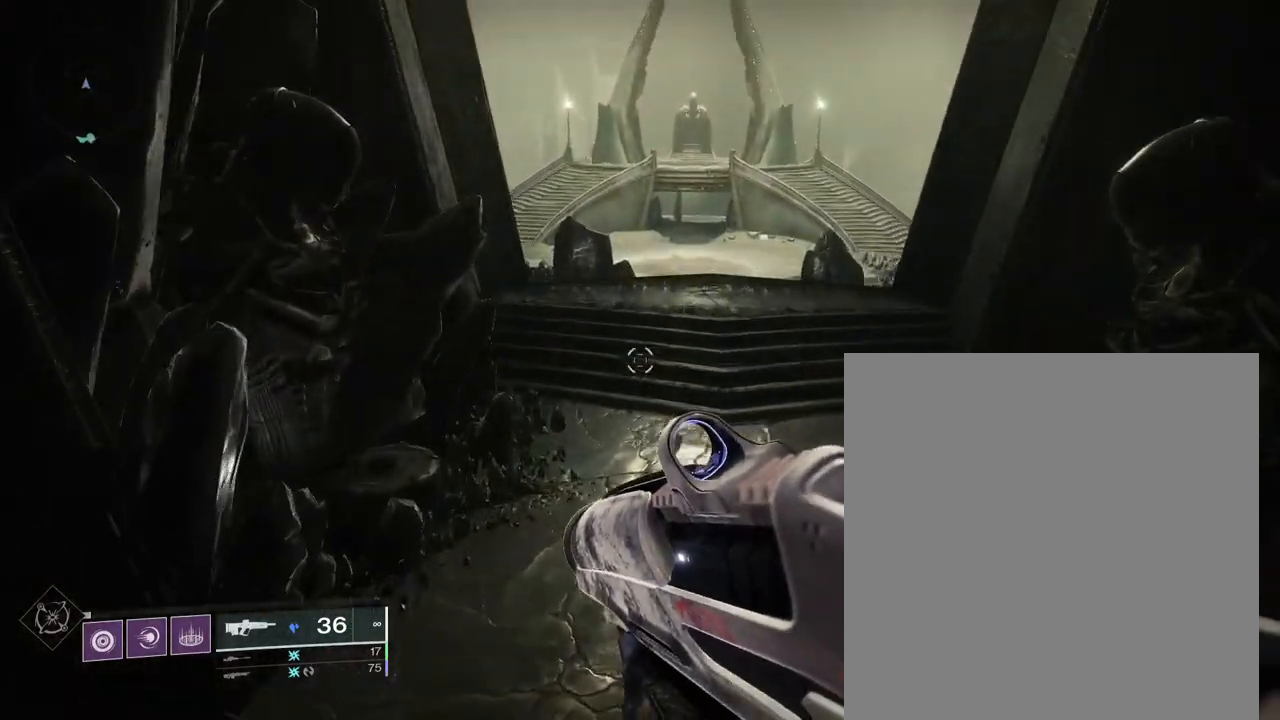
{"dt_ms": 500, "buttons": [], "left_stick": "up", "right_stick": "center", "events": []}
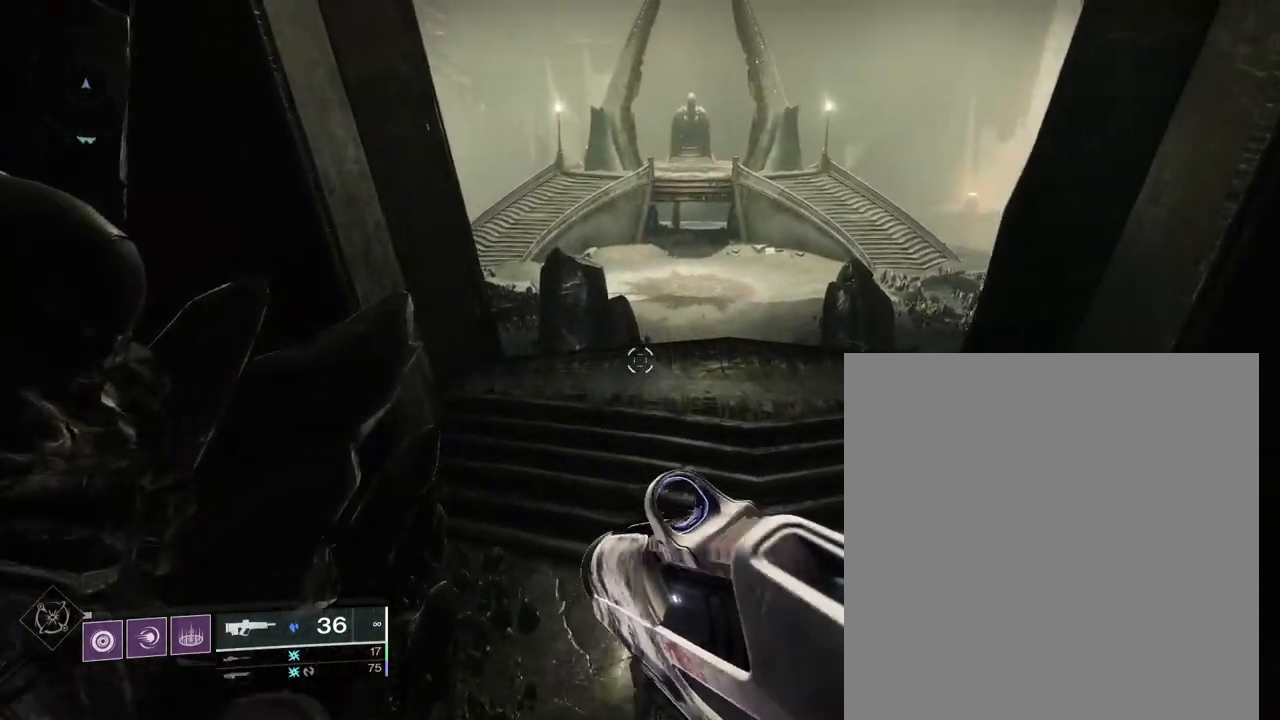
{"dt_ms": 500, "buttons": [], "left_stick": "up", "right_stick": "center", "events": []}
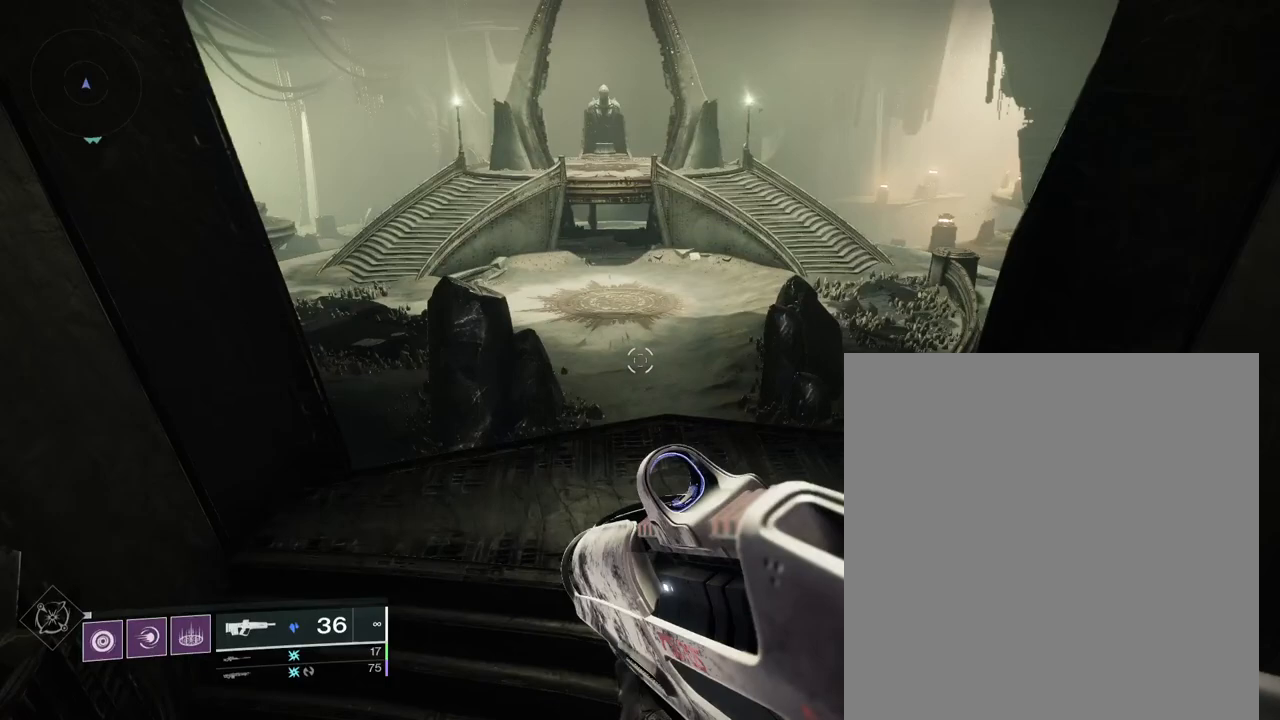
{"dt_ms": 500, "buttons": [], "left_stick": "down", "right_stick": "center", "events": [[467, "left_stick", "down"]]}
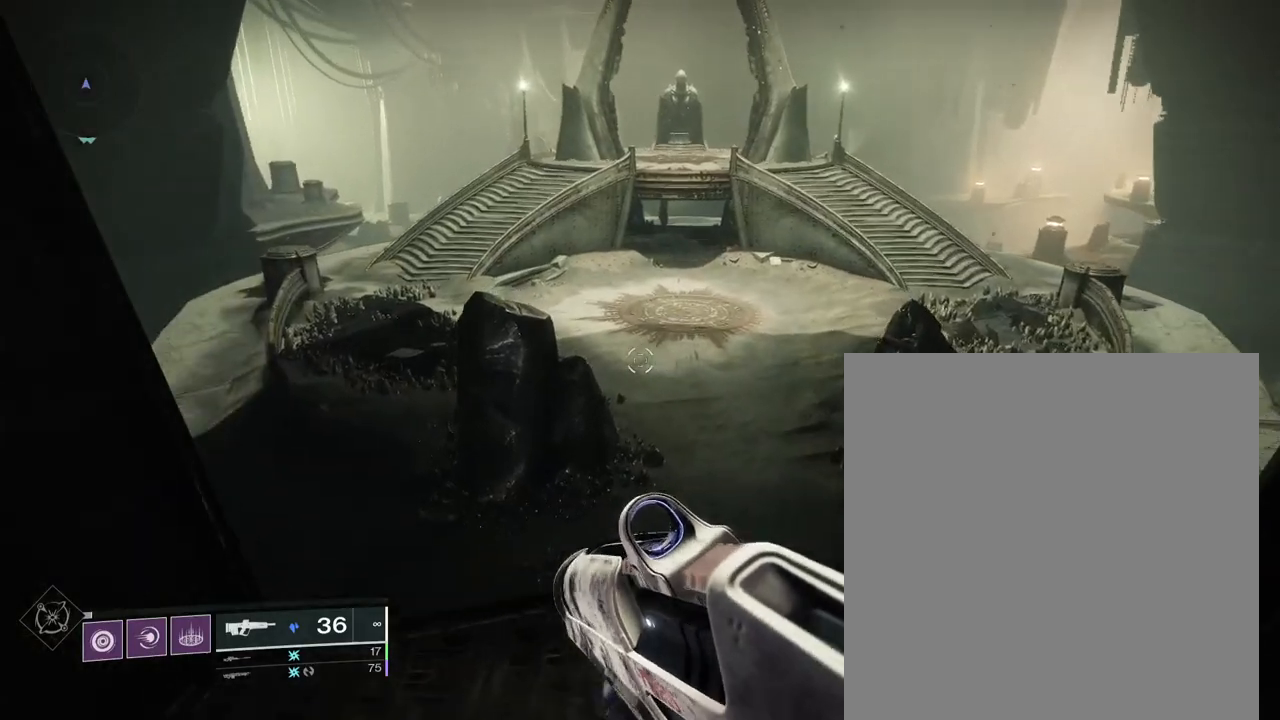
{"dt_ms": 500, "buttons": [], "left_stick": "down", "right_stick": "center", "events": [[50, "CROSS", "down"], [150, "CROSS", "up"]]}
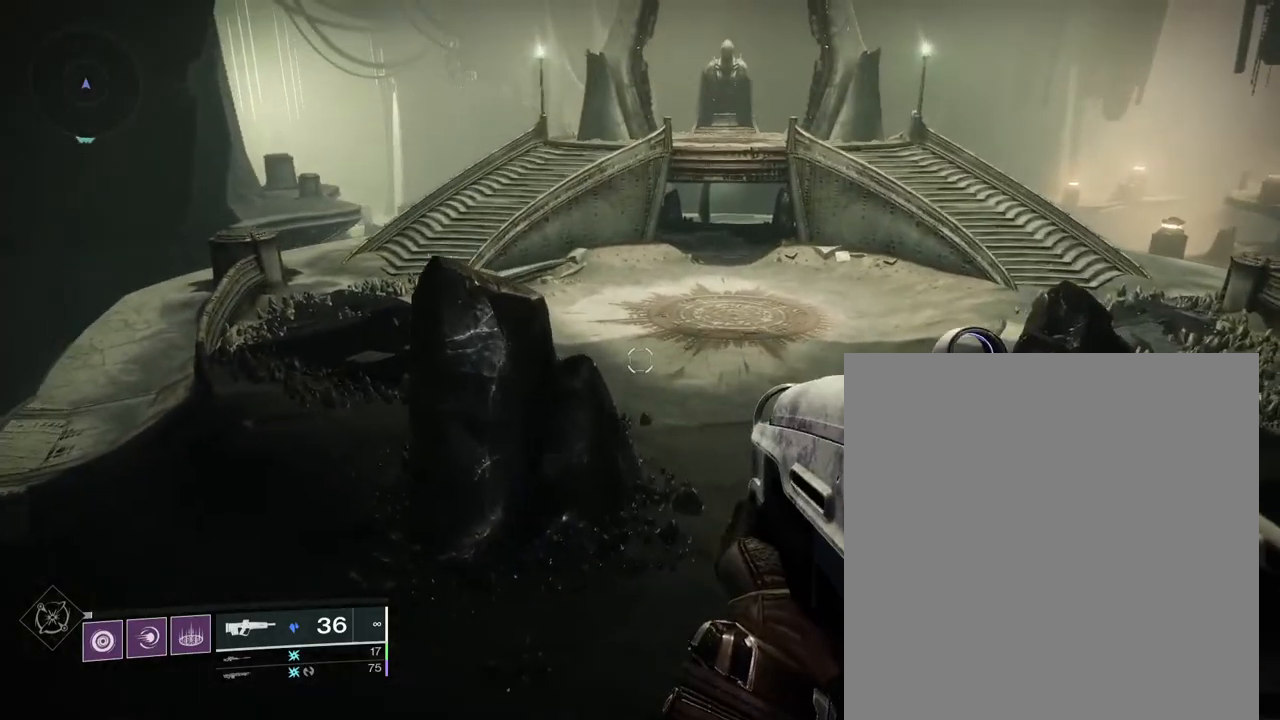
{"dt_ms": 500, "buttons": [], "left_stick": "down", "right_stick": "center", "events": []}